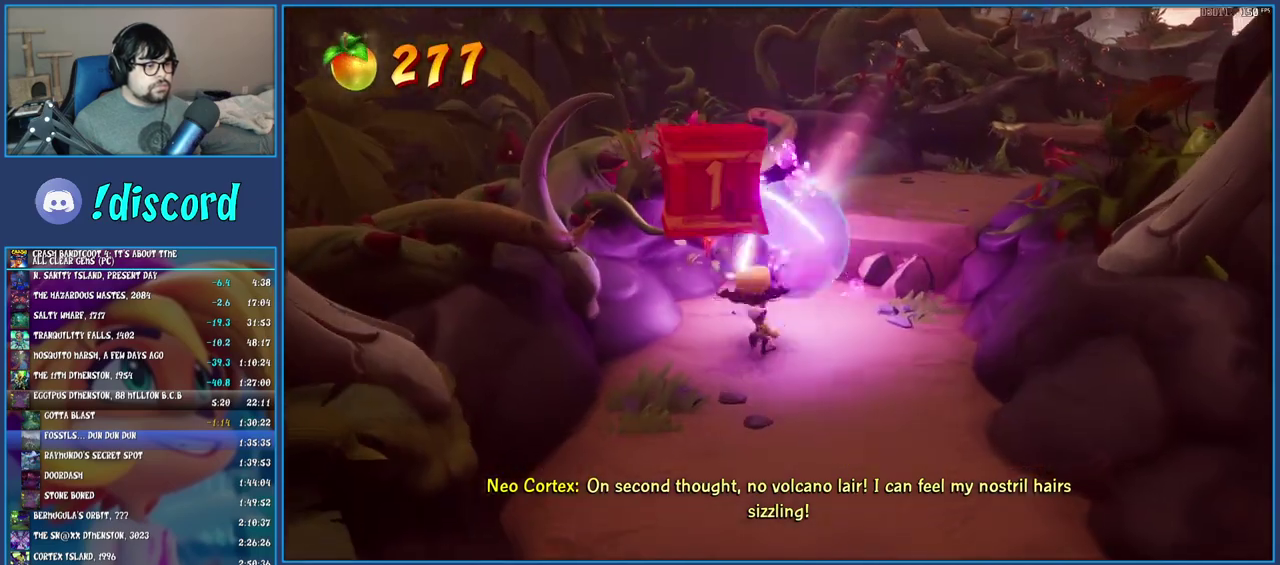
Gameplay with a controller (PlayStation layout); each line is a JSON object with the inputs held at the frame after it. "events" lists button and stick changes between this image and that frame as [ms after this image, input, new state], when the widget could be followed in between. Not read: L1 L3 R3.
{"buttons": ["CROSS"], "left_stick": "up", "right_stick": "center", "events": [[50, "SQUARE", "up"], [83, "left_stick", "up-right"], [233, "CROSS", "down"], [267, "left_stick", "up"]]}
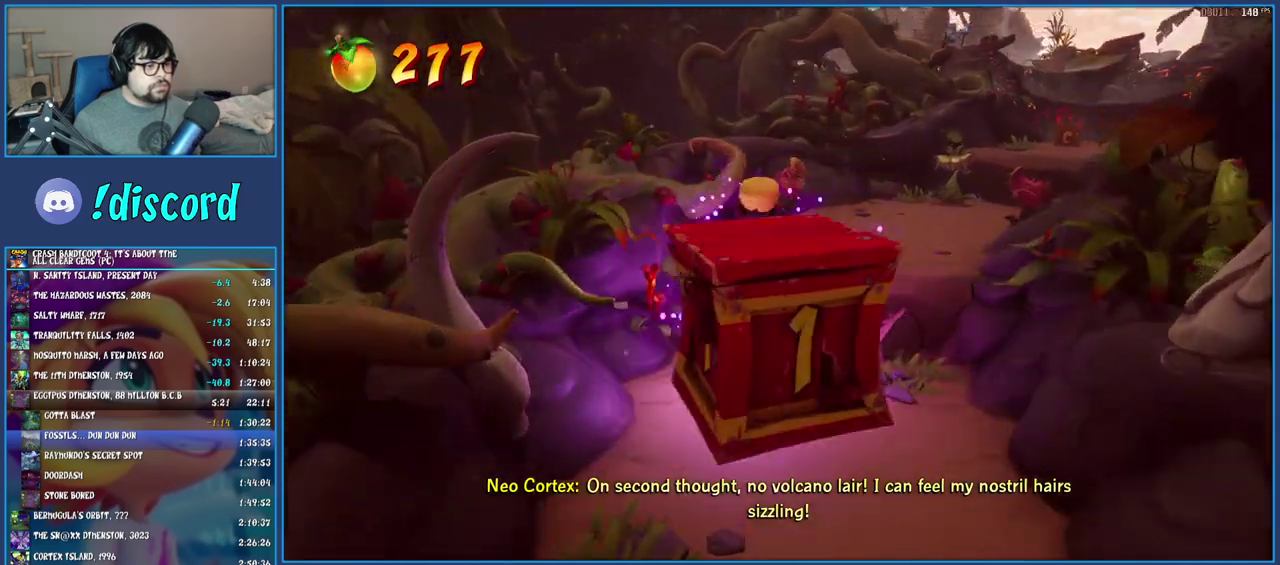
{"buttons": ["CROSS"], "left_stick": "up-right", "right_stick": "center", "events": [[333, "left_stick", "up-right"]]}
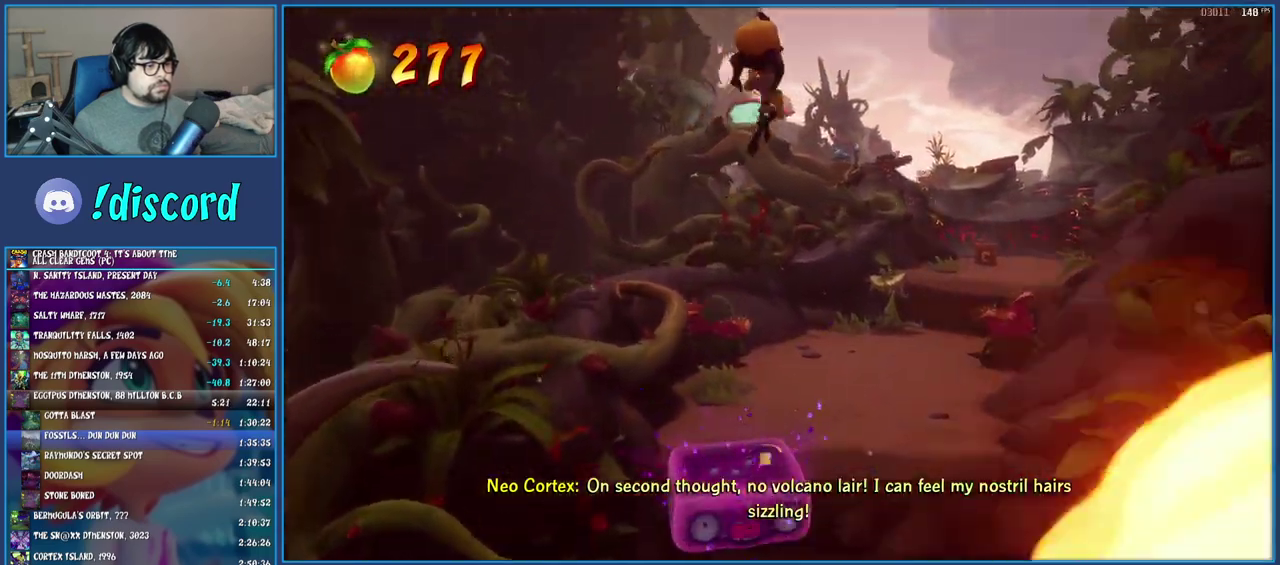
{"buttons": ["CROSS", "R1"], "left_stick": "up-right", "right_stick": "center", "events": [[433, "R1", "down"]]}
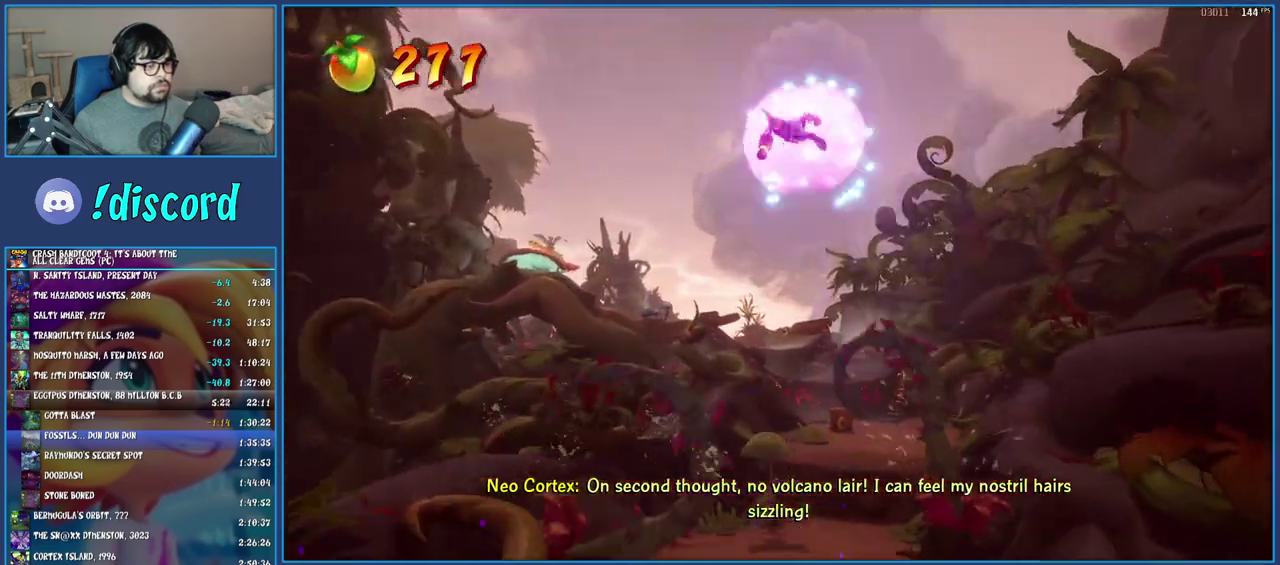
{"buttons": [], "left_stick": "up", "right_stick": "center", "events": [[17, "left_stick", "up"], [200, "R1", "up"], [350, "CROSS", "up"]]}
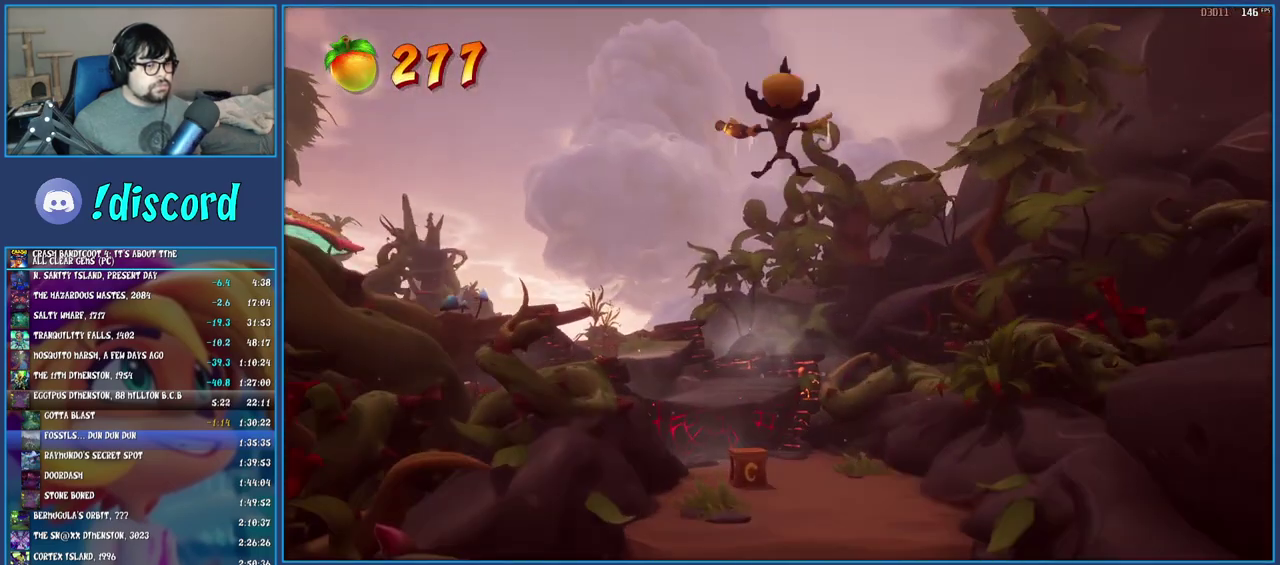
{"buttons": [], "left_stick": "up", "right_stick": "center", "events": []}
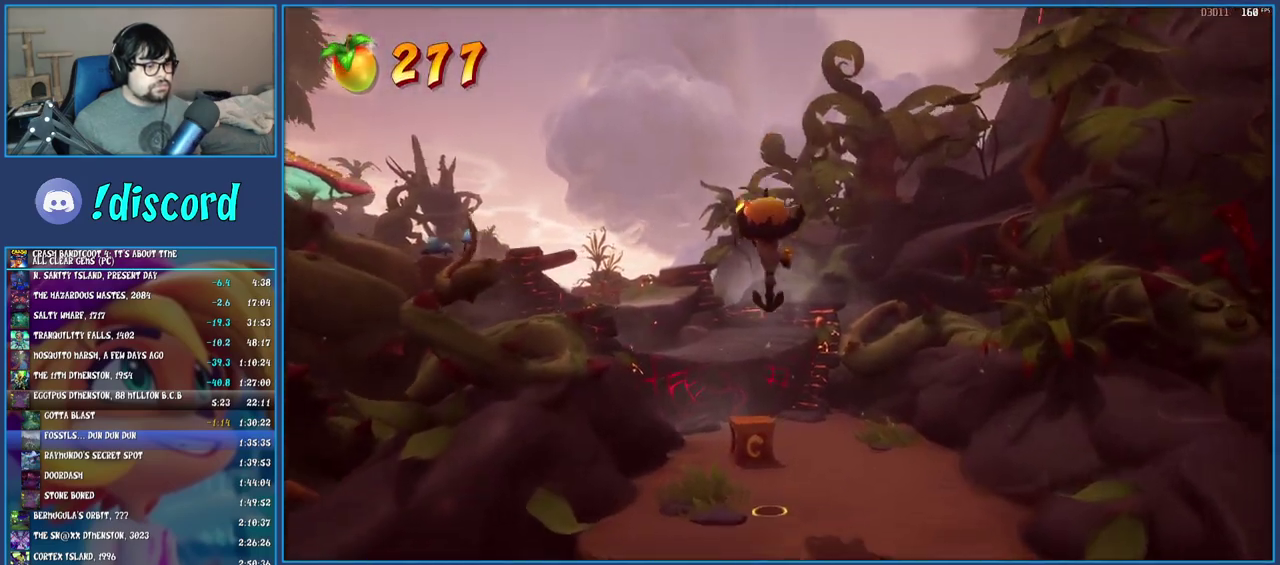
{"buttons": [], "left_stick": "up", "right_stick": "center", "events": [[267, "R1", "down"], [417, "R1", "up"]]}
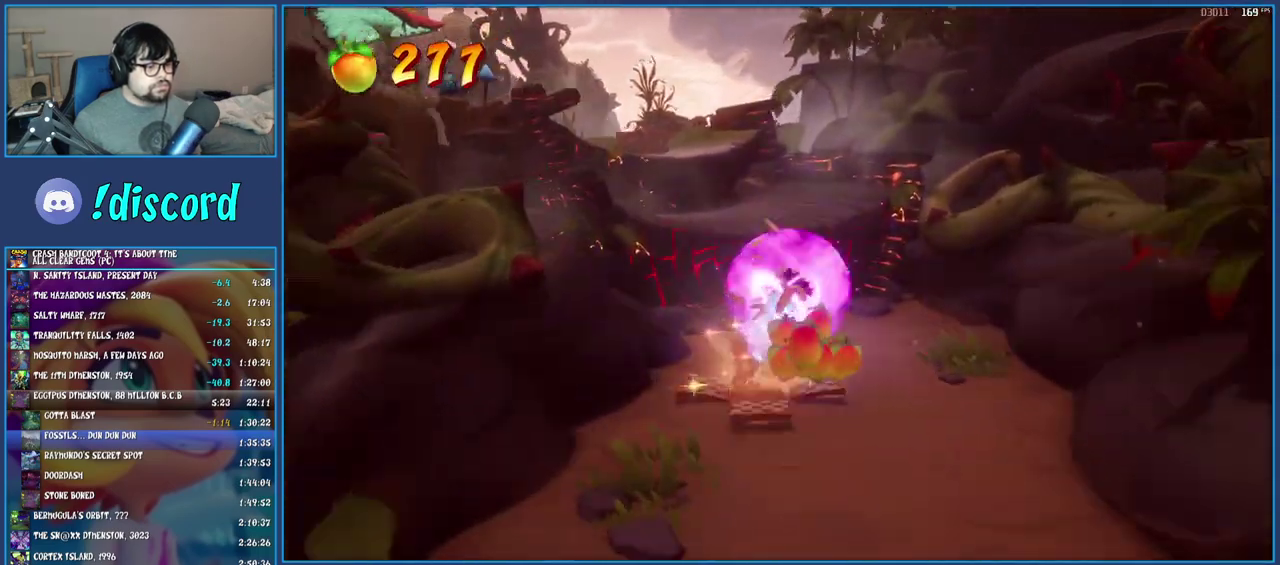
{"buttons": [], "left_stick": "up", "right_stick": "center", "events": [[50, "CROSS", "down"], [233, "CROSS", "up"]]}
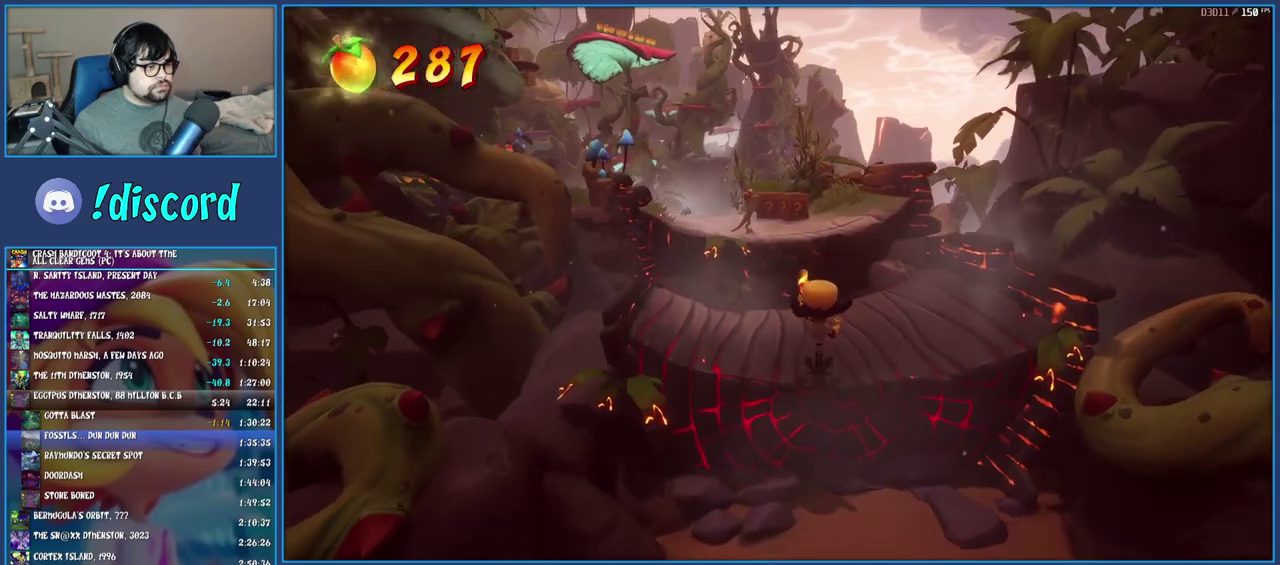
{"buttons": [], "left_stick": "up", "right_stick": "center", "events": [[150, "R1", "down"], [267, "CROSS", "down"], [300, "R1", "up"], [317, "left_stick", "up-right"], [450, "CROSS", "up"], [500, "left_stick", "up"]]}
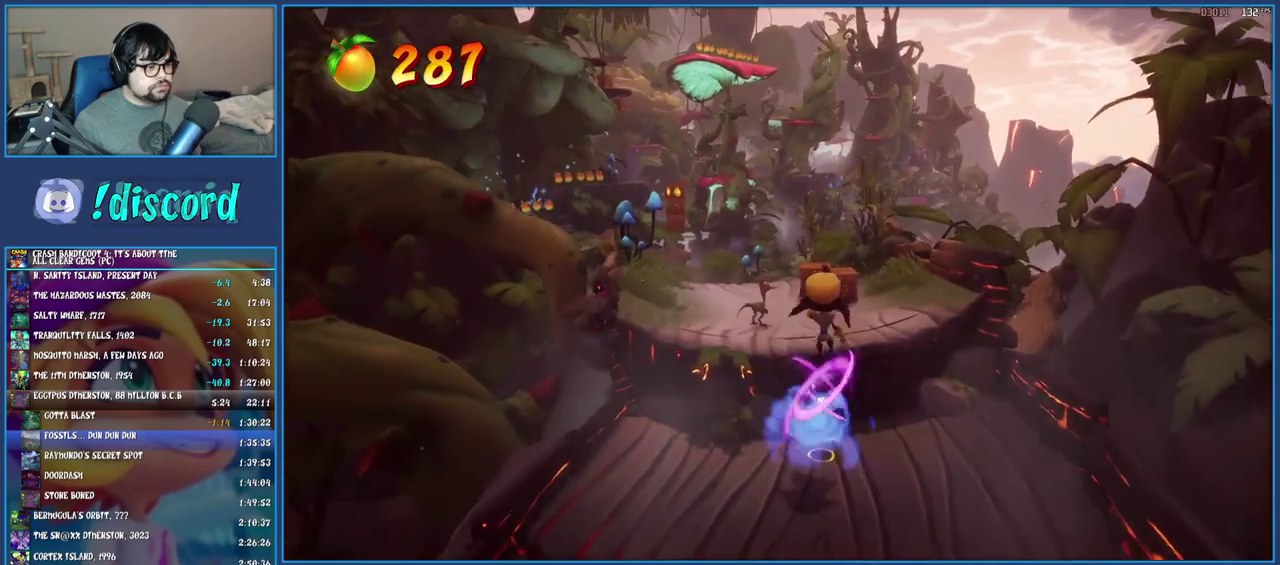
{"buttons": ["R1"], "left_stick": "up", "right_stick": "center", "events": [[350, "R1", "down"]]}
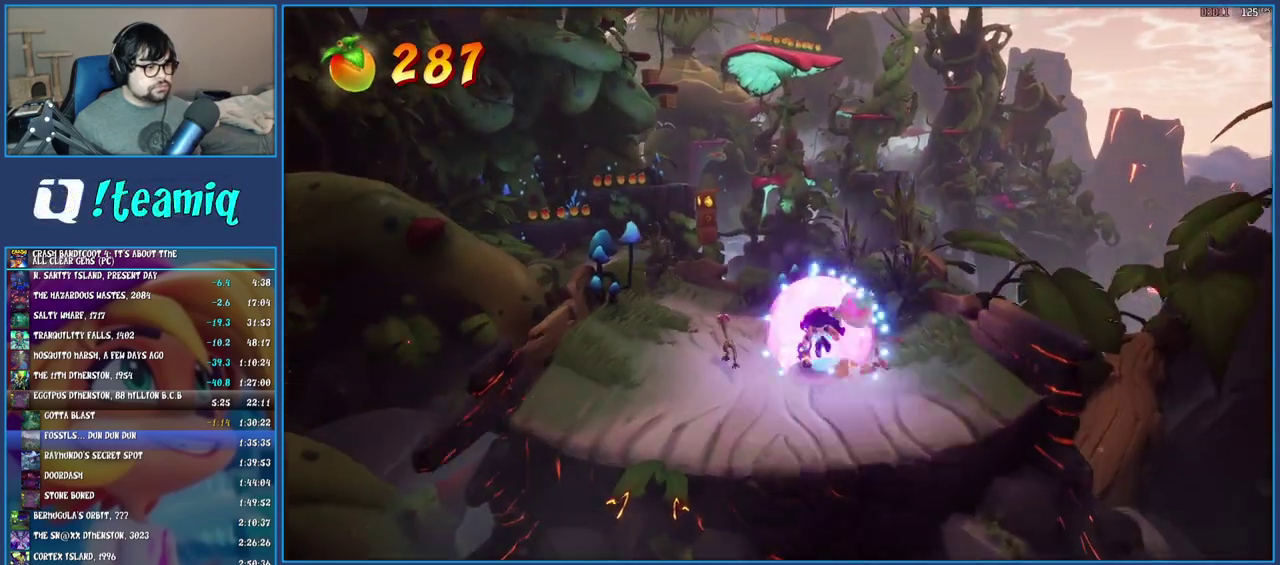
{"buttons": [], "left_stick": "up-left", "right_stick": "center", "events": [[17, "R1", "up"], [133, "CROSS", "down"], [150, "left_stick", "up-left"], [317, "CROSS", "up"]]}
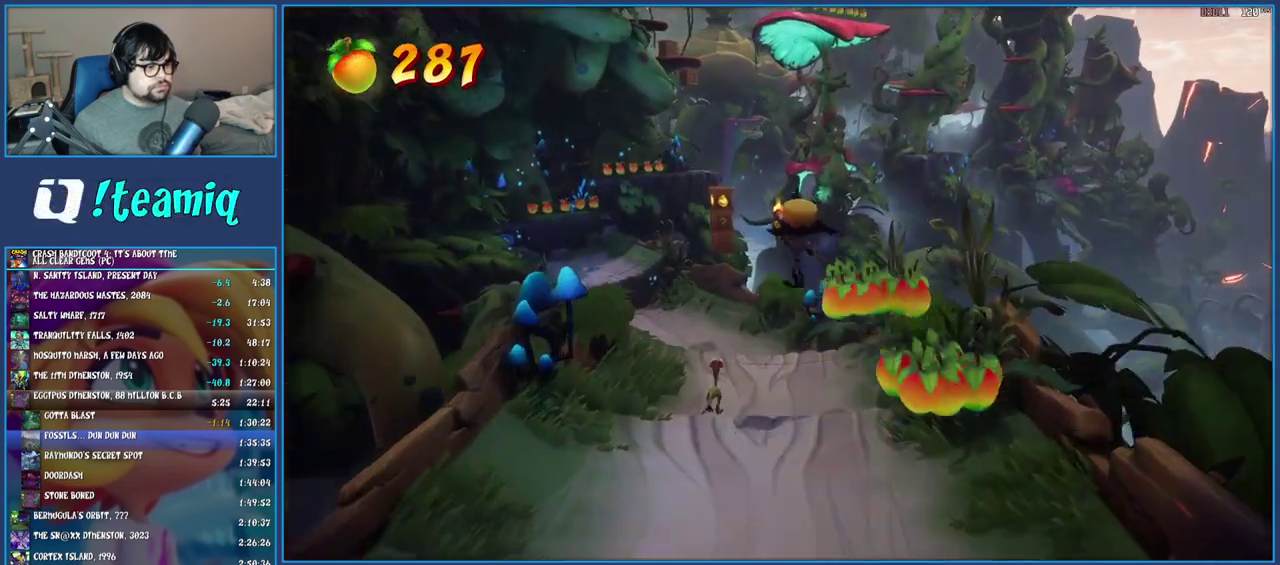
{"buttons": [], "left_stick": "up", "right_stick": "center", "events": [[450, "left_stick", "up"]]}
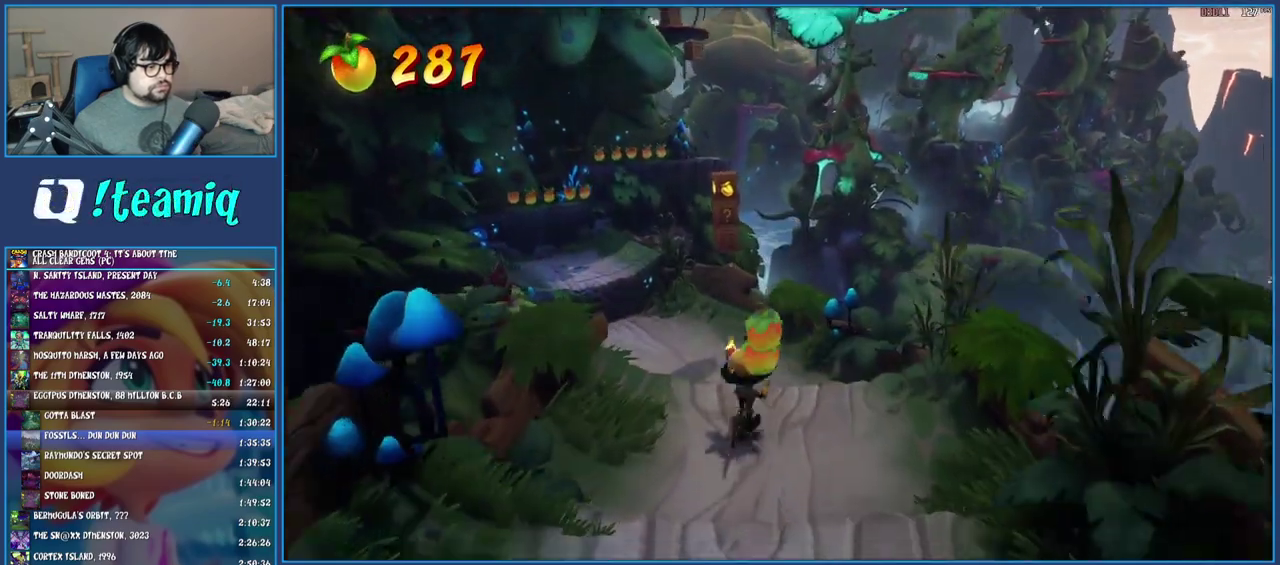
{"buttons": ["CROSS"], "left_stick": "up", "right_stick": "center", "events": [[283, "CROSS", "down"]]}
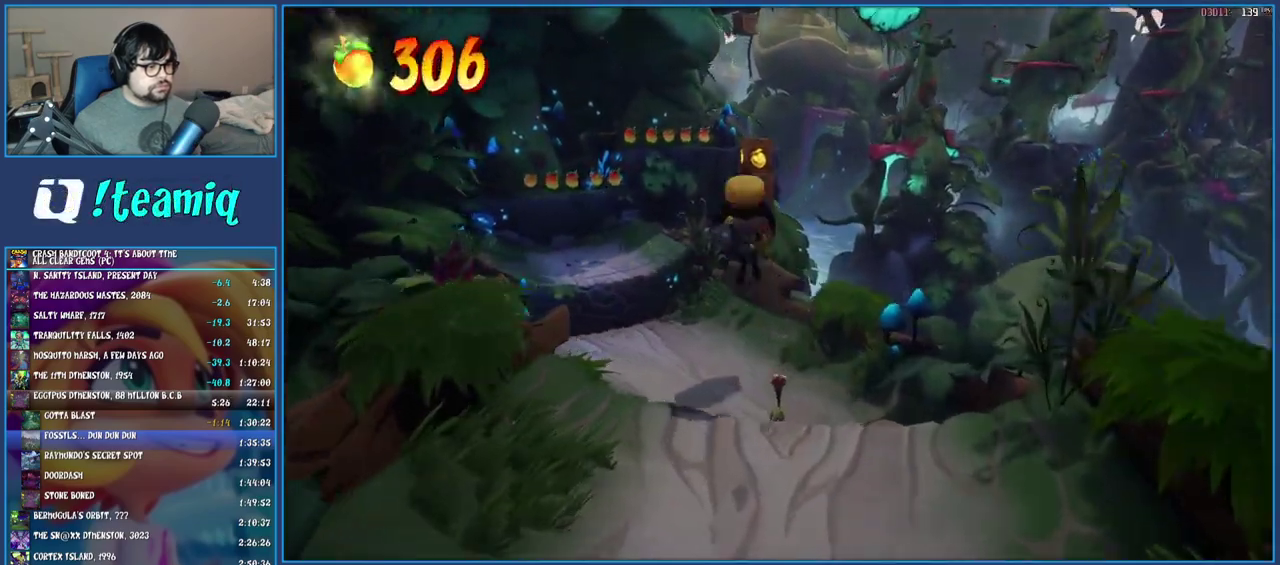
{"buttons": ["CROSS"], "left_stick": "up-left", "right_stick": "center", "events": [[117, "R1", "down"], [367, "left_stick", "up-left"], [433, "R1", "up"]]}
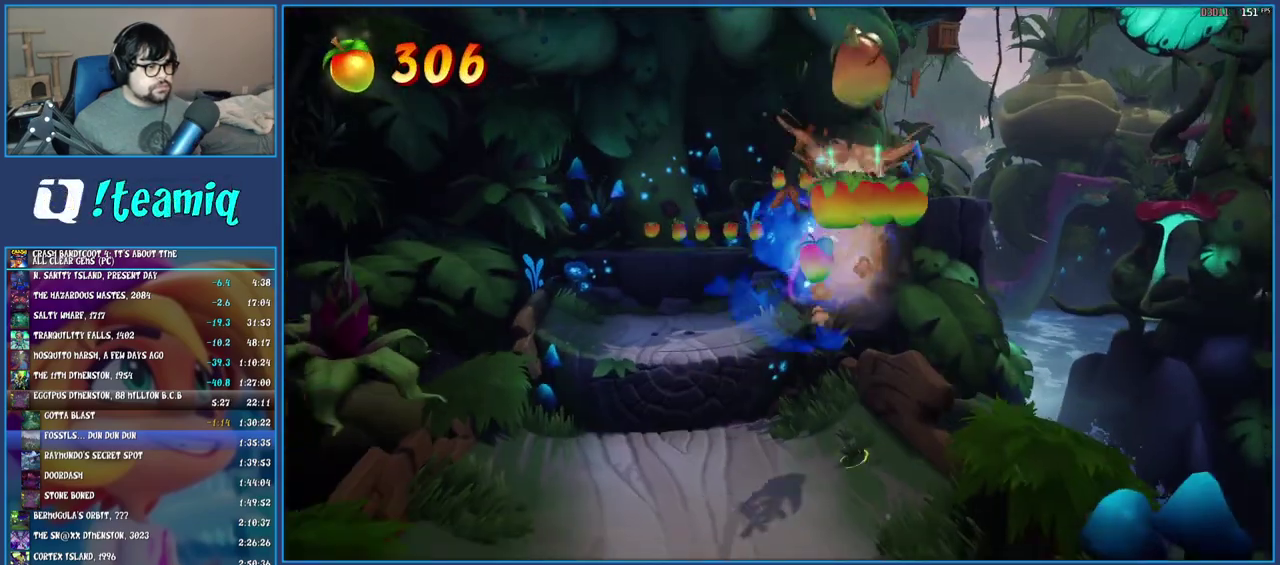
{"buttons": [], "left_stick": "up-left", "right_stick": "center", "events": [[367, "CROSS", "up"]]}
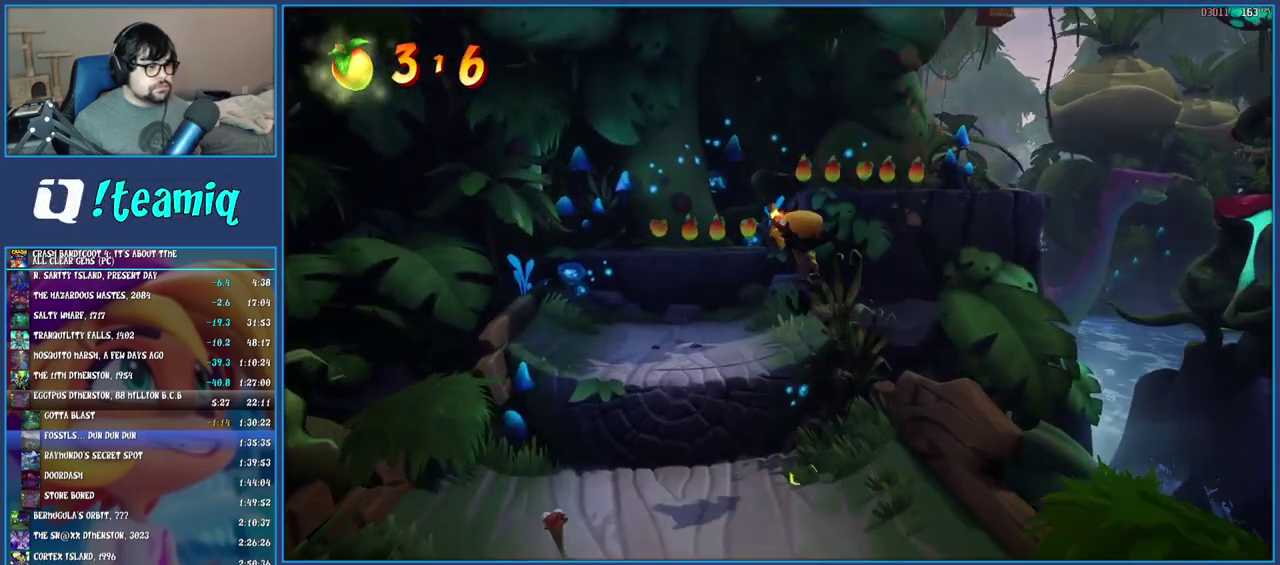
{"buttons": ["CROSS"], "left_stick": "up-left", "right_stick": "center", "events": [[333, "CROSS", "down"]]}
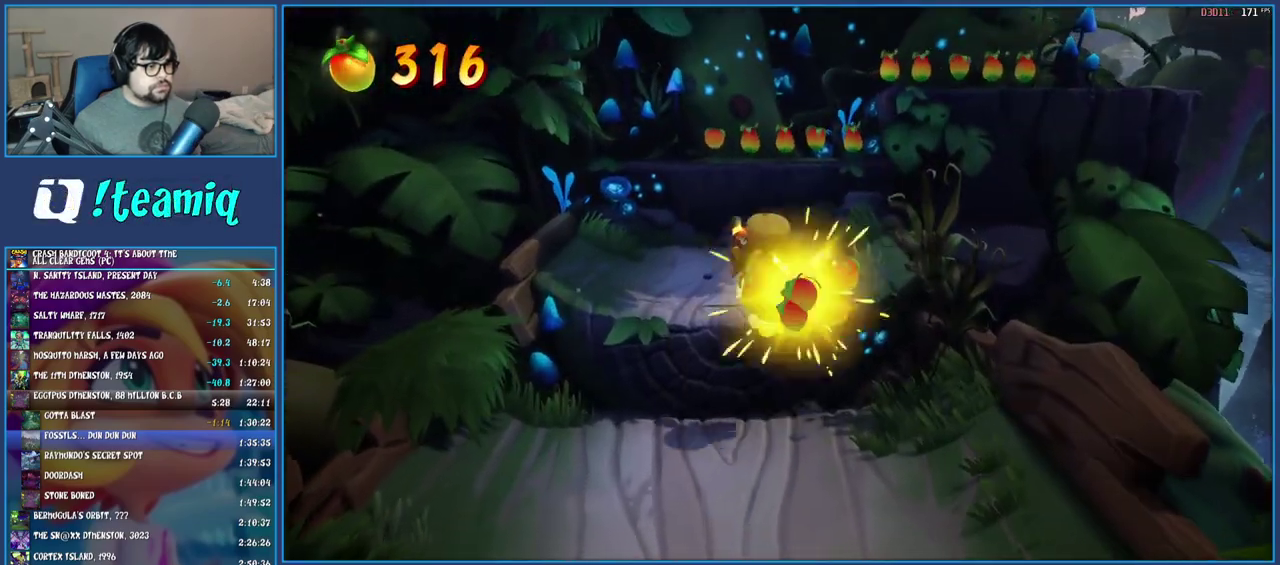
{"buttons": ["CROSS"], "left_stick": "up", "right_stick": "center", "events": [[133, "CROSS", "up"], [350, "left_stick", "up"], [483, "CROSS", "down"]]}
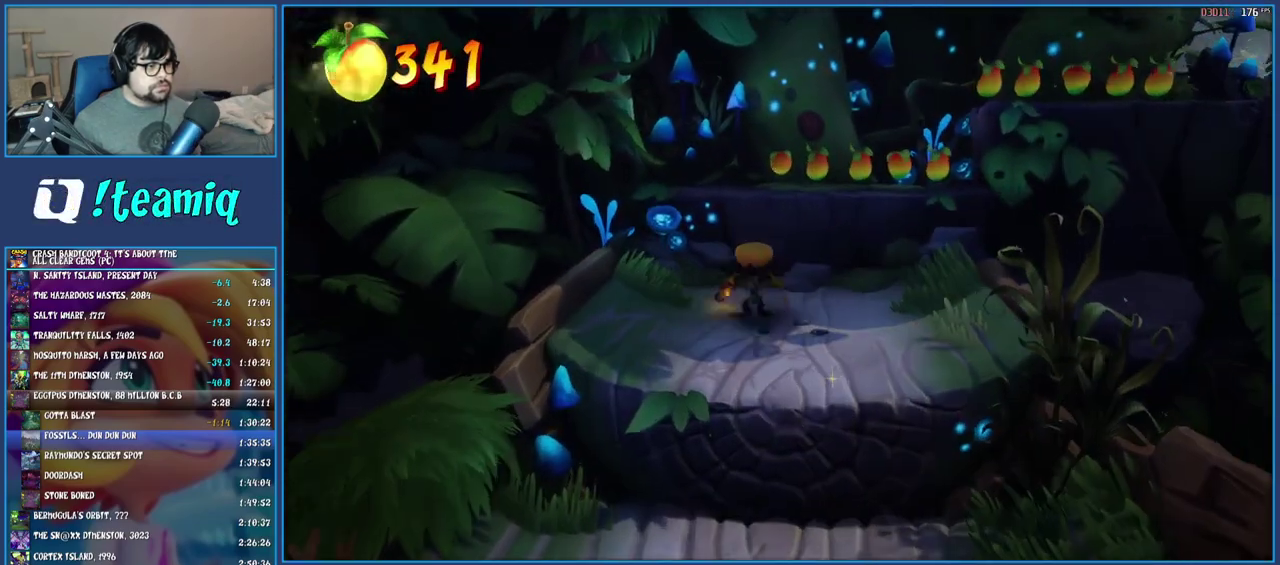
{"buttons": [], "left_stick": "right", "right_stick": "center", "events": [[333, "CROSS", "up"], [350, "left_stick", "up-right"], [483, "left_stick", "right"]]}
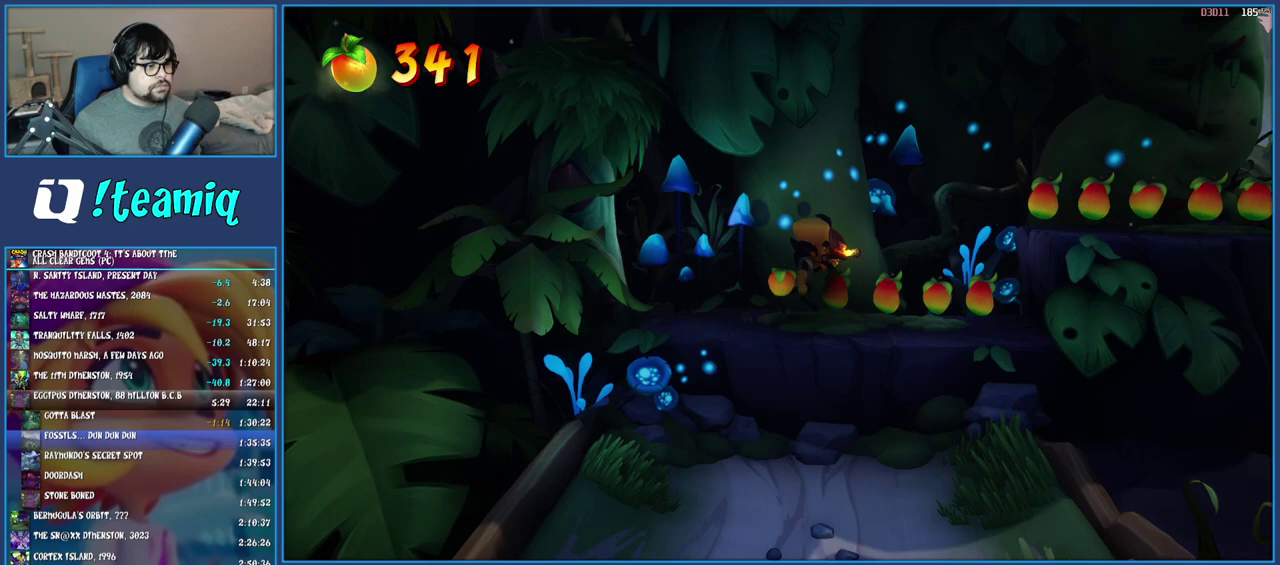
{"buttons": [], "left_stick": "right", "right_stick": "center", "events": [[267, "CROSS", "down"], [483, "CROSS", "up"]]}
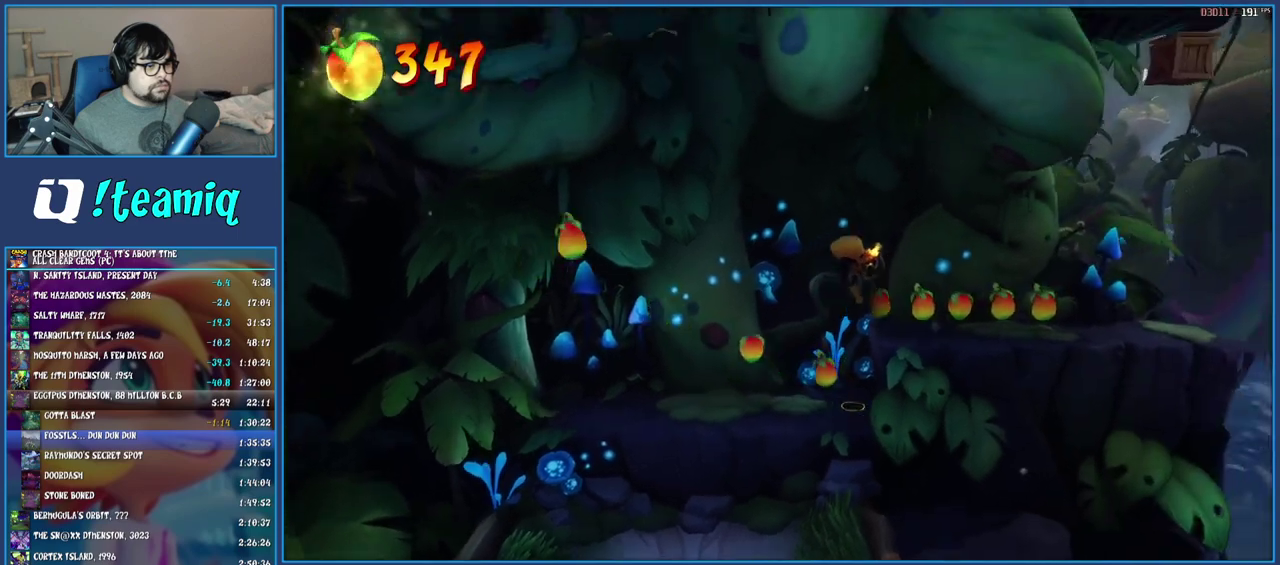
{"buttons": [], "left_stick": "right", "right_stick": "center", "events": []}
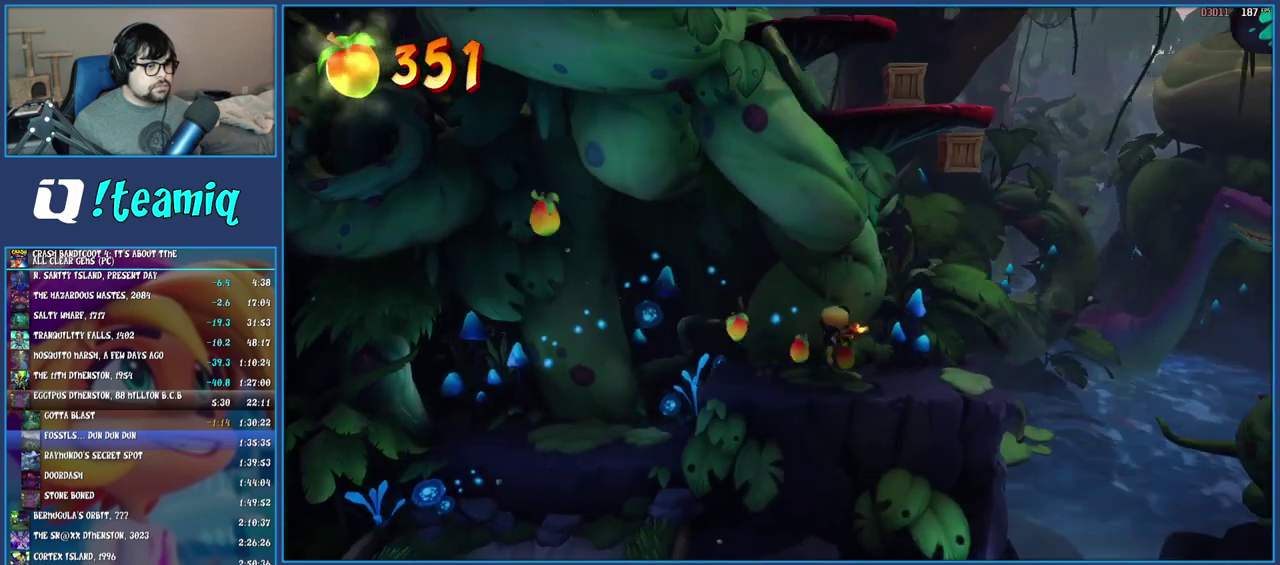
{"buttons": ["SQUARE"], "left_stick": "center", "right_stick": "center", "events": [[167, "SQUARE", "down"], [317, "SQUARE", "up"], [417, "left_stick", "center"], [500, "SQUARE", "down"]]}
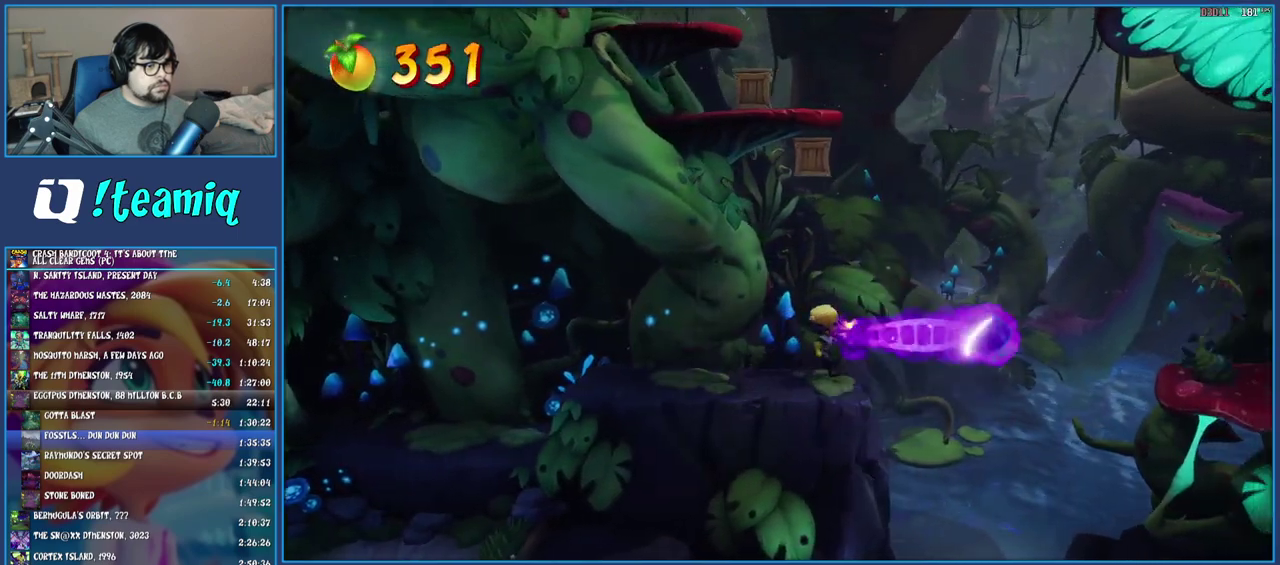
{"buttons": ["CROSS", "R1"], "left_stick": "right", "right_stick": "center", "events": [[50, "left_stick", "right"], [133, "SQUARE", "up"], [250, "CROSS", "down"], [450, "R1", "down"]]}
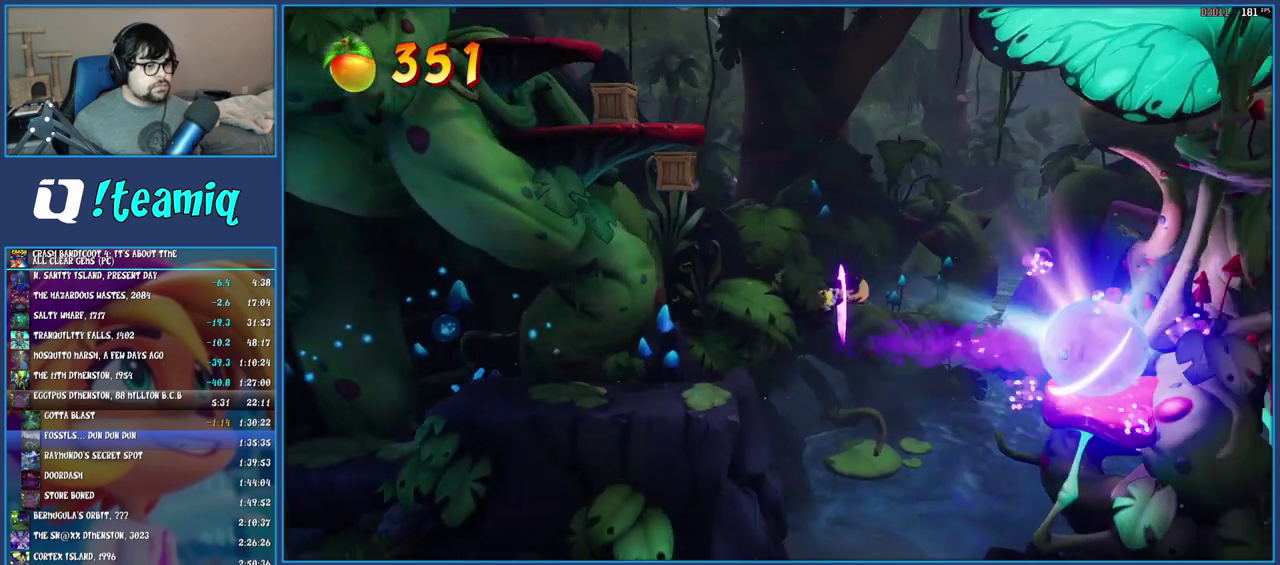
{"buttons": ["CROSS"], "left_stick": "center", "right_stick": "center", "events": [[83, "R1", "up"], [383, "left_stick", "center"]]}
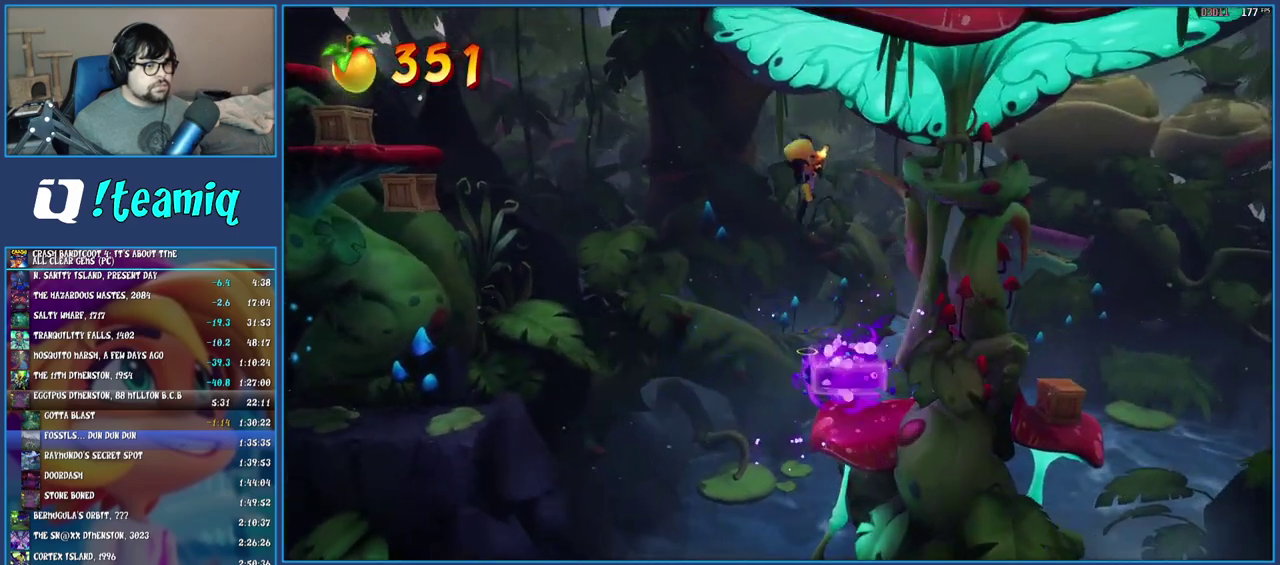
{"buttons": [], "left_stick": "center", "right_stick": "center", "events": [[133, "left_stick", "left"], [150, "CROSS", "up"], [217, "left_stick", "center"]]}
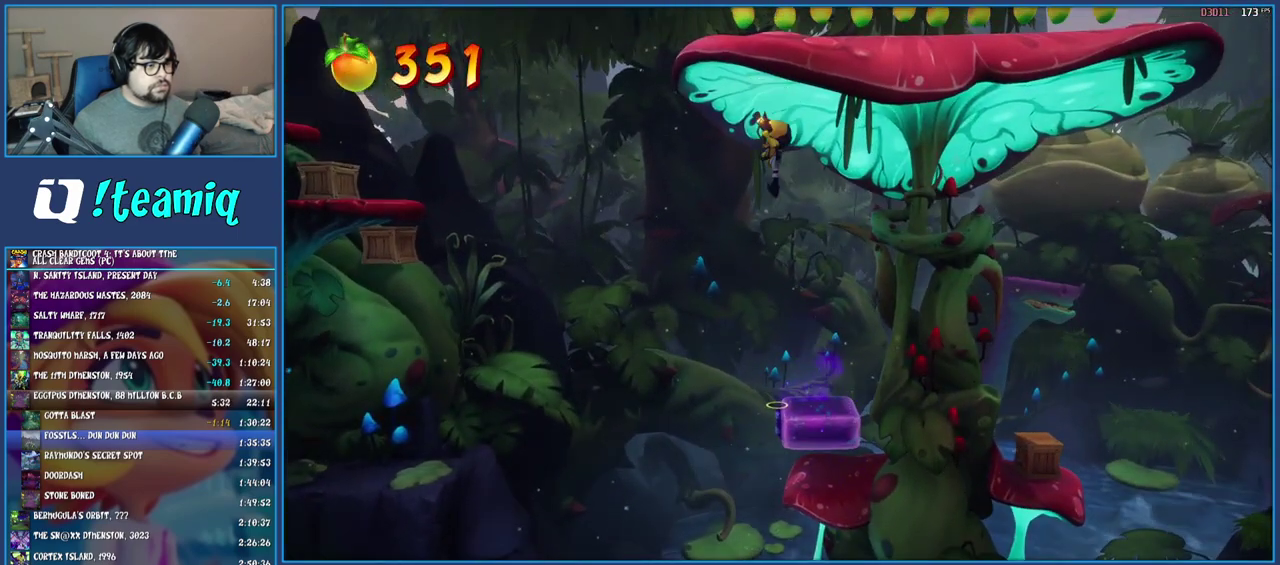
{"buttons": ["CROSS"], "left_stick": "center", "right_stick": "center", "events": [[333, "SQUARE", "down"], [400, "SQUARE", "up"], [483, "CROSS", "down"]]}
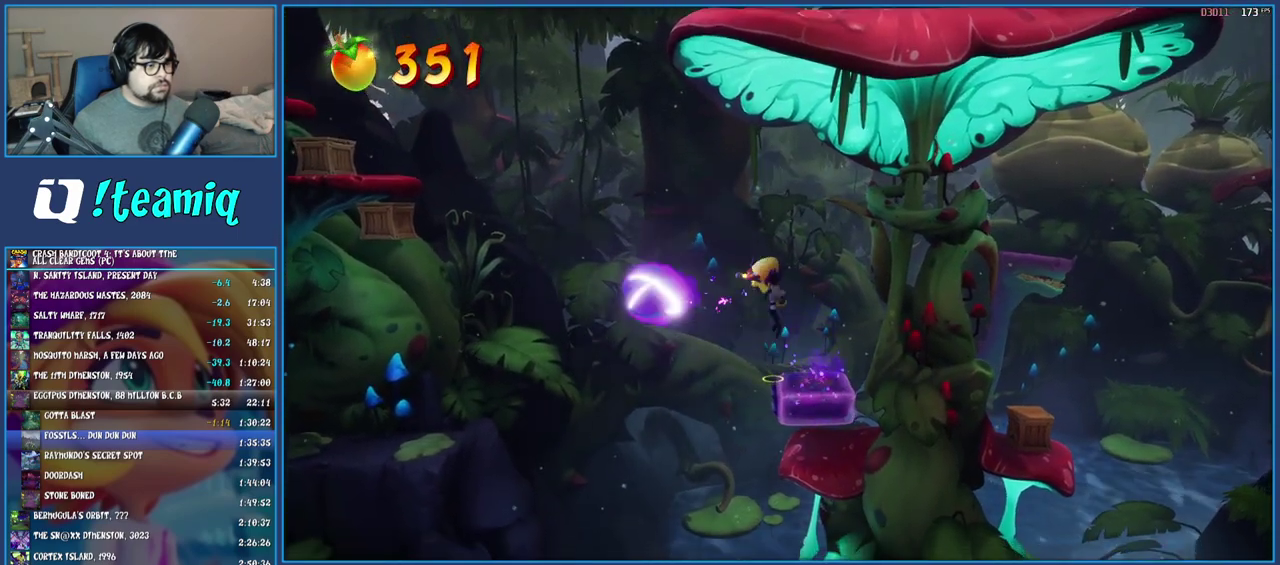
{"buttons": ["CROSS"], "left_stick": "right", "right_stick": "center", "events": [[150, "left_stick", "left"], [450, "left_stick", "right"]]}
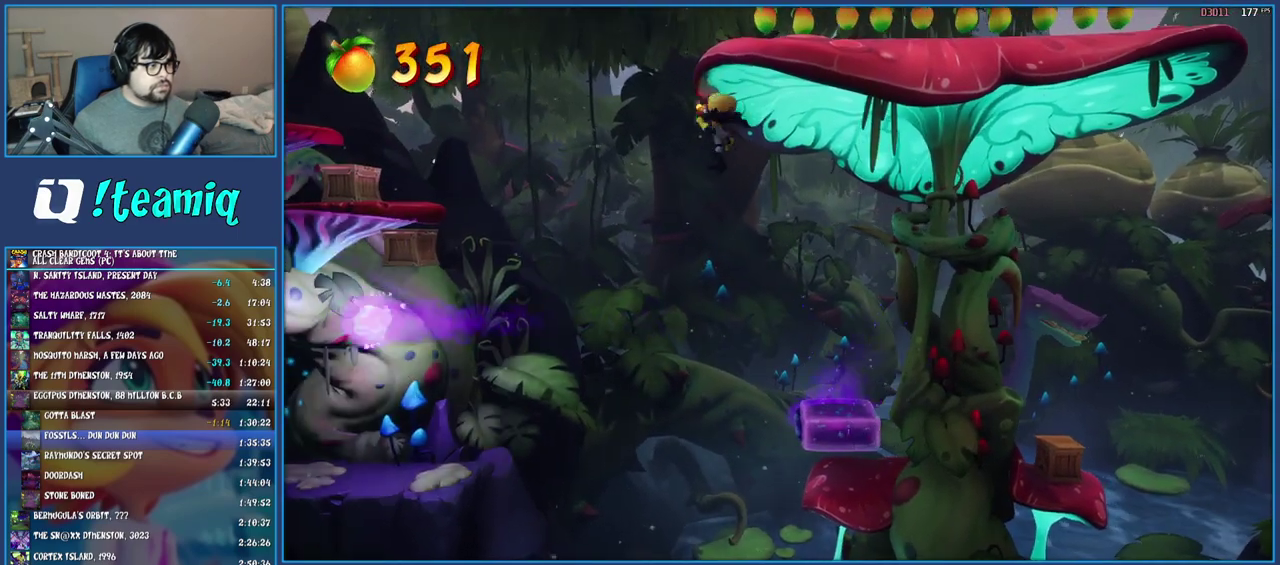
{"buttons": [], "left_stick": "left", "right_stick": "center", "events": [[217, "CROSS", "up"], [417, "left_stick", "center"], [467, "left_stick", "left"]]}
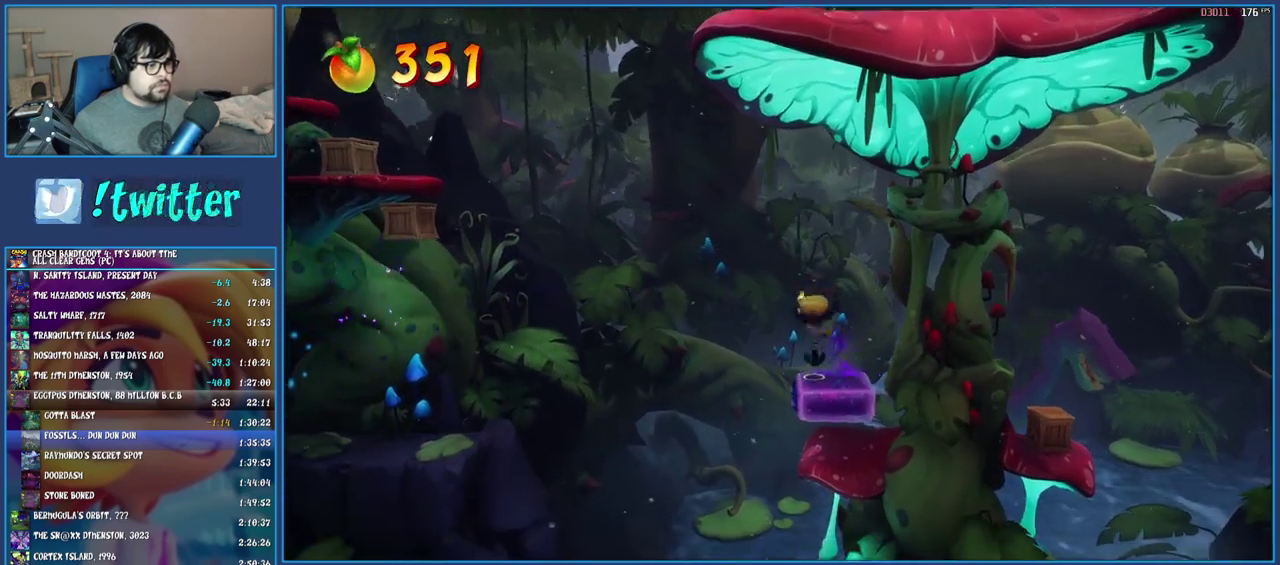
{"buttons": ["CROSS"], "left_stick": "center", "right_stick": "center", "events": [[50, "left_stick", "center"], [167, "SQUARE", "down"], [267, "SQUARE", "up"], [317, "CROSS", "down"]]}
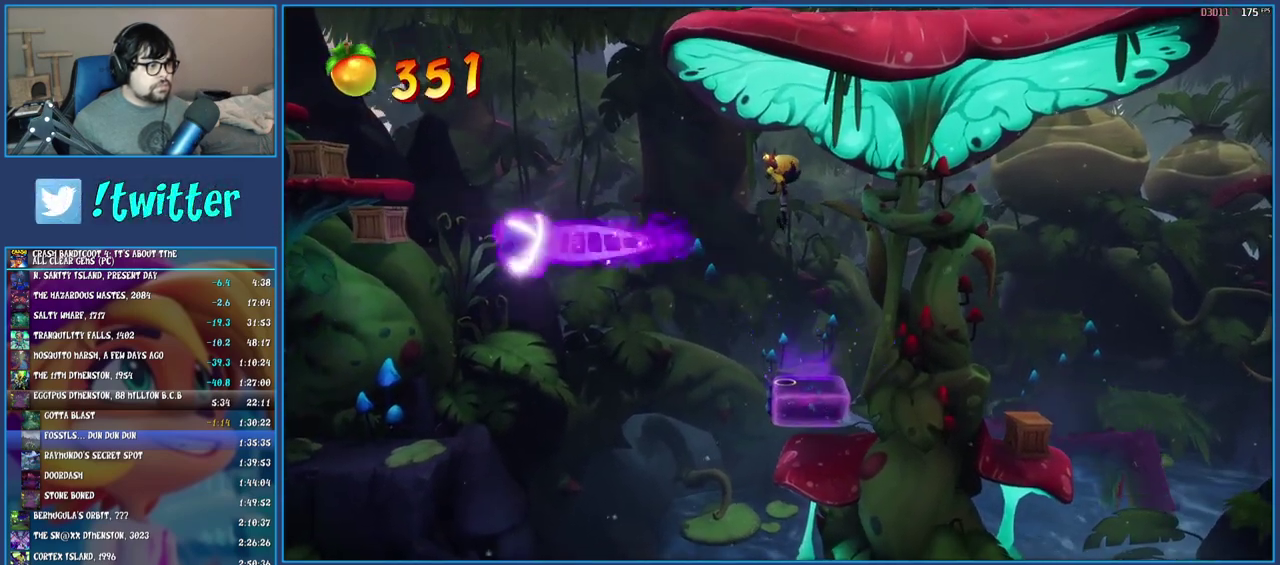
{"buttons": ["CROSS"], "left_stick": "center", "right_stick": "center", "events": []}
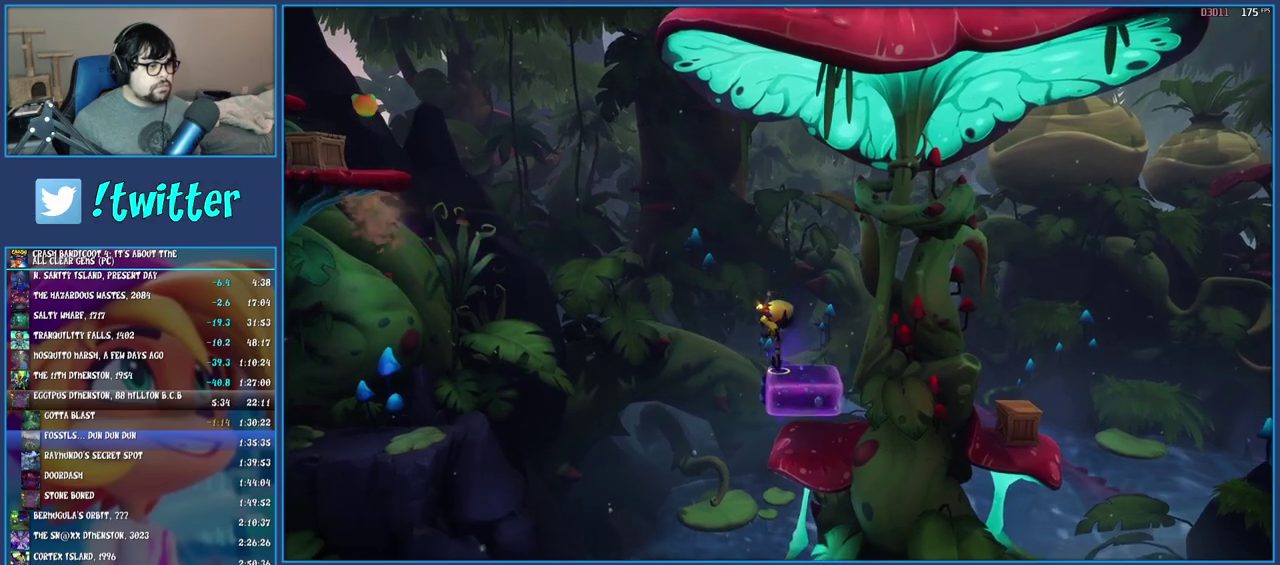
{"buttons": ["CROSS", "R1"], "left_stick": "left", "right_stick": "center", "events": [[33, "left_stick", "left"], [417, "R1", "down"]]}
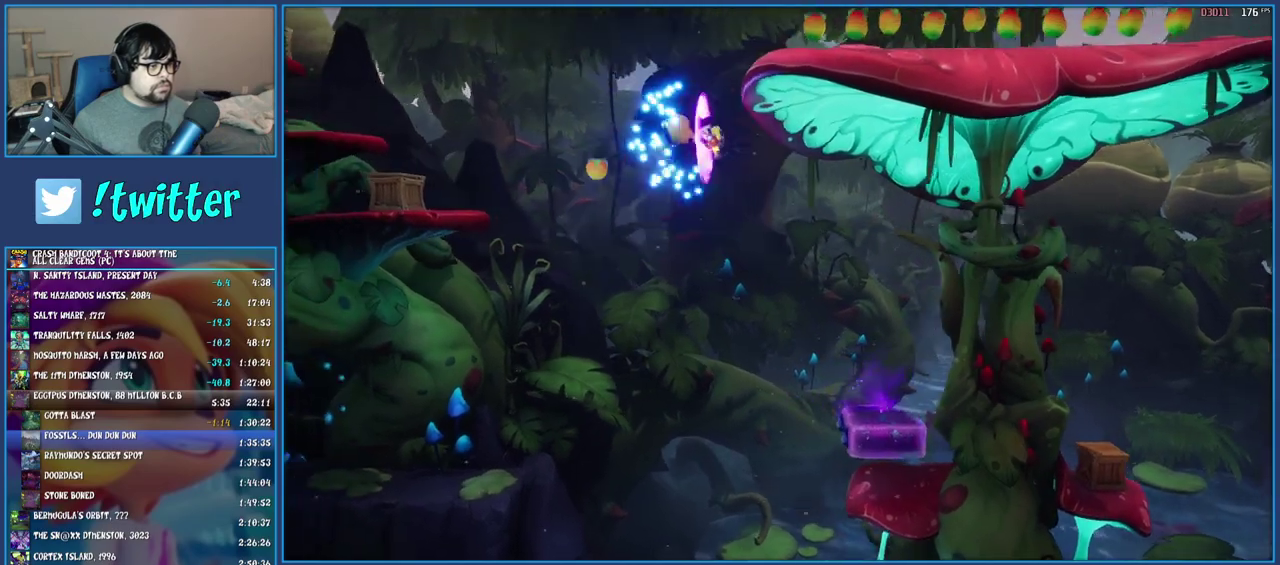
{"buttons": ["CROSS"], "left_stick": "left", "right_stick": "center", "events": [[83, "R1", "up"]]}